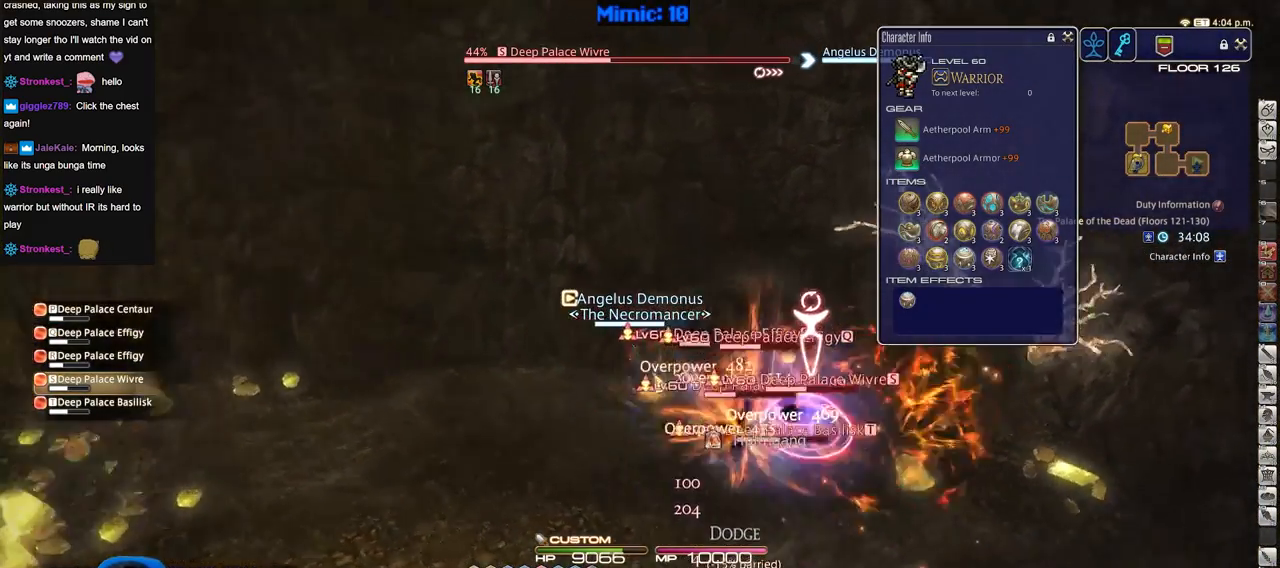
Gameplay with keyboard; each line is a JSON object with the keys held at the frame after it. "events" lists presses ("down") and releases ("up") of "a", "alt", "caps_lock", "ctrl", "d", "down", "e", "escape", "f", "f1", "f10", "f11", "f12", "f2", "f3", "f4", "f5", "f6", "f7", "f8", "f9", "left", "q", "r", "return", "right", "s", "shift_l", "shift_r", "space", "super", "t", "tab", "up" and "w" between this image and that frame as [ms after this image, input, new state], when the widget could be followed in between. No other keys are recorded. Mouse input is not recorded.
{"keys": ["d"], "events": [[284, "a", "up"], [317, "w", "up"], [367, "d", "down"]]}
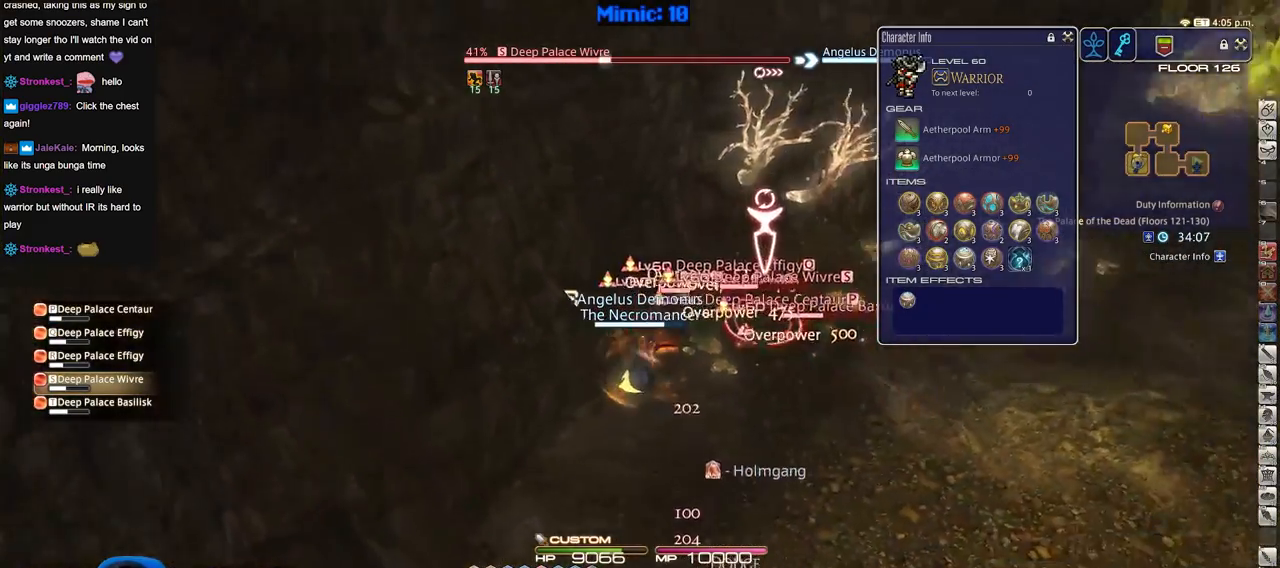
{"keys": ["shift_r"], "events": [[200, "w", "down"], [250, "shift_r", "down"], [300, "d", "up"], [334, "w", "up"]]}
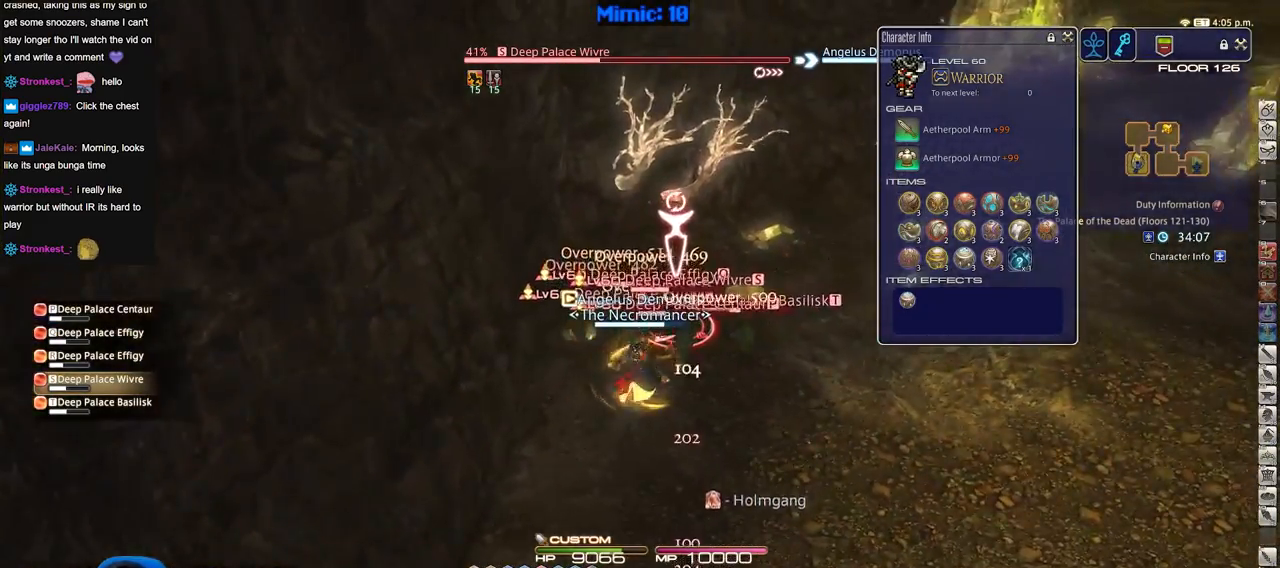
{"keys": [], "events": [[401, "shift_r", "up"]]}
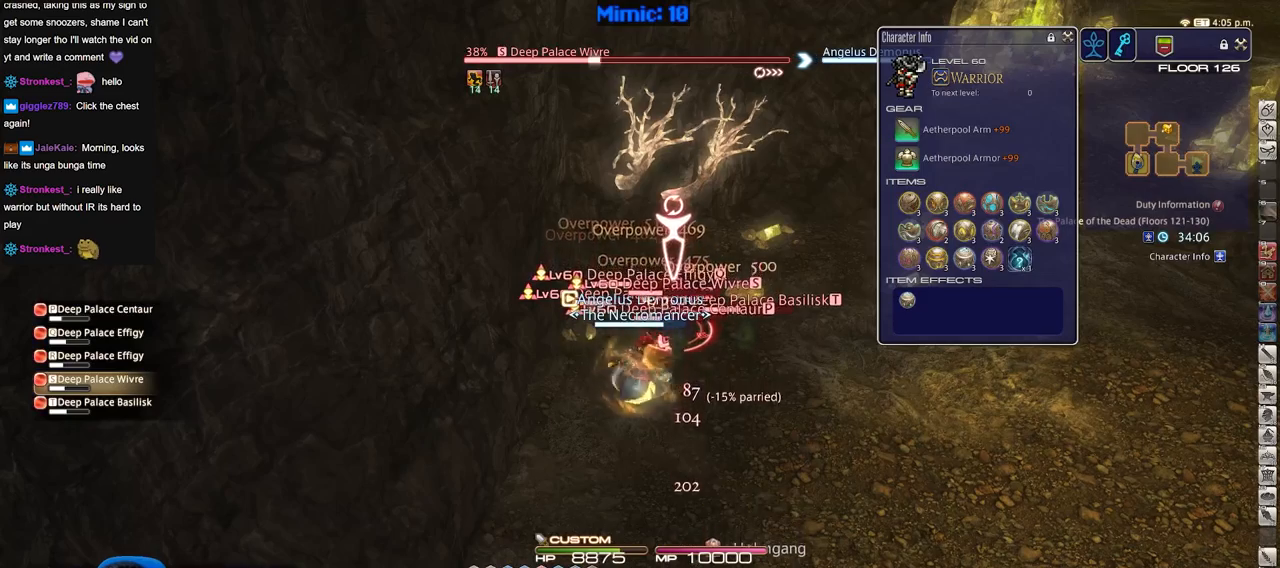
{"keys": [], "events": []}
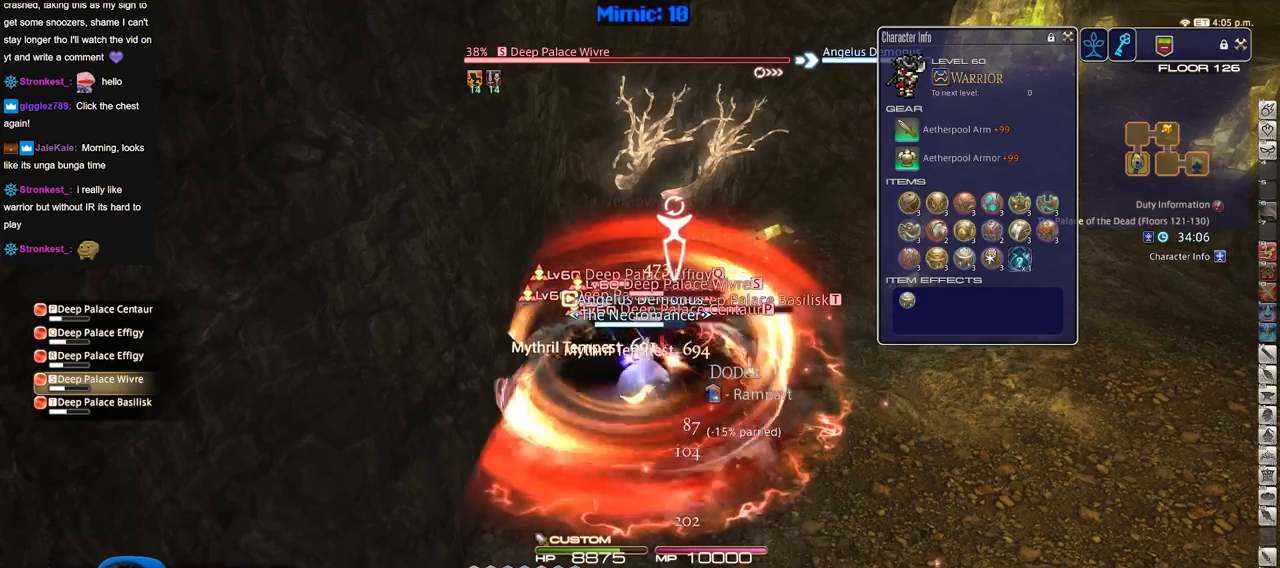
{"keys": [], "events": [[17, "s", "down"], [434, "s", "up"]]}
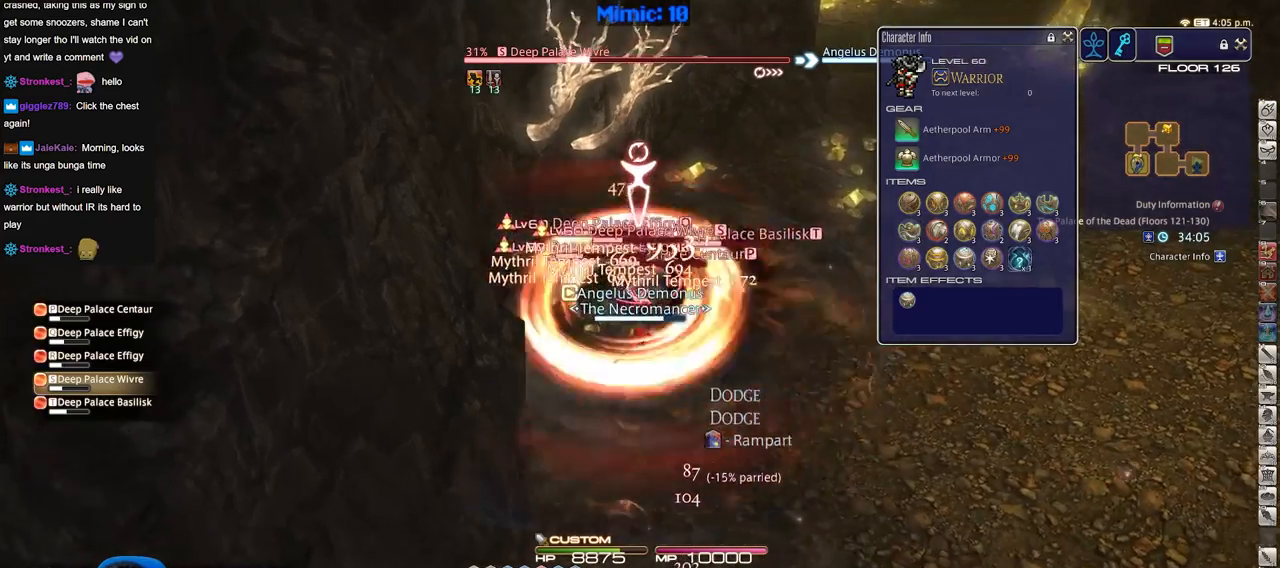
{"keys": ["w"], "events": [[83, "w", "down"], [217, "w", "up"], [317, "w", "down"], [350, "w", "up"], [450, "w", "down"]]}
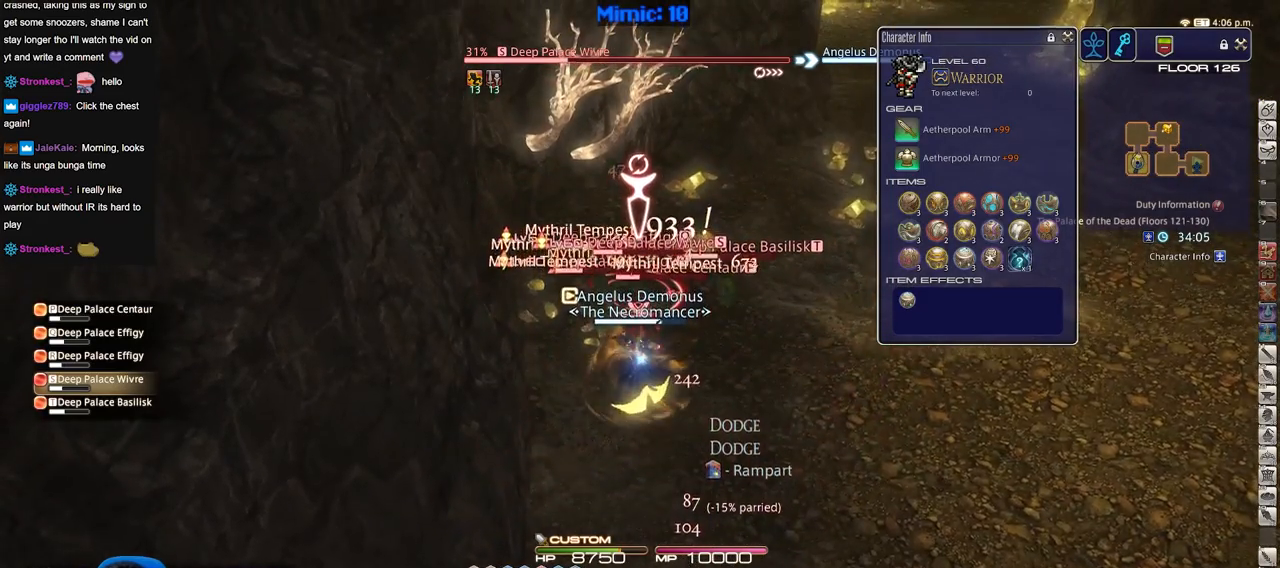
{"keys": ["shift_r"], "events": [[50, "w", "up"], [84, "shift_r", "down"]]}
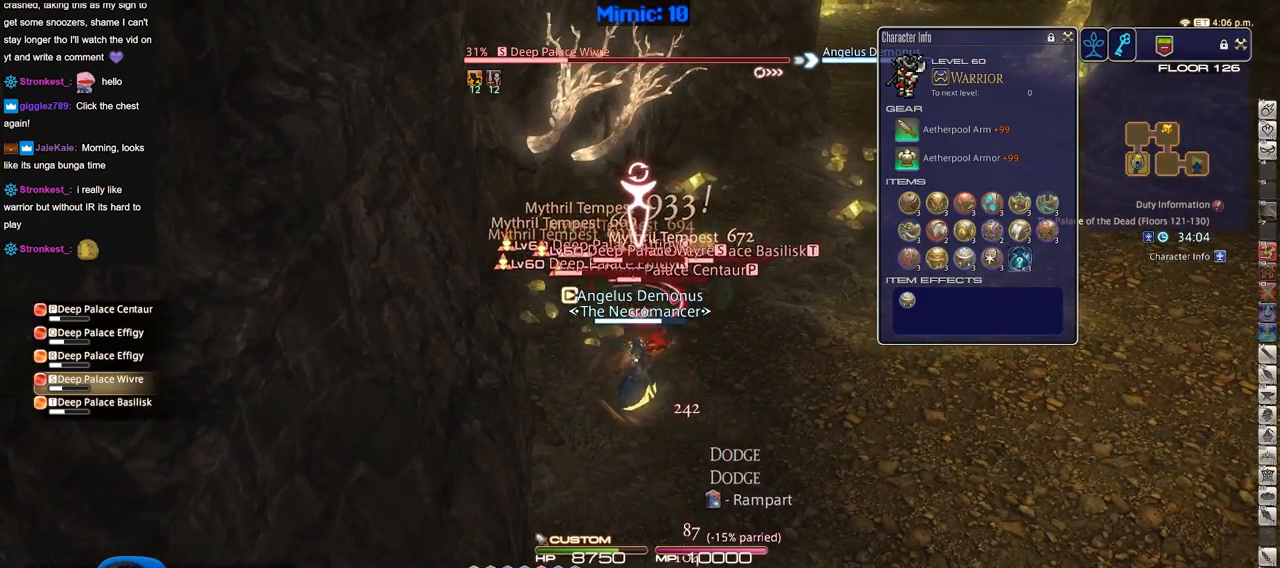
{"keys": ["shift_r"], "events": []}
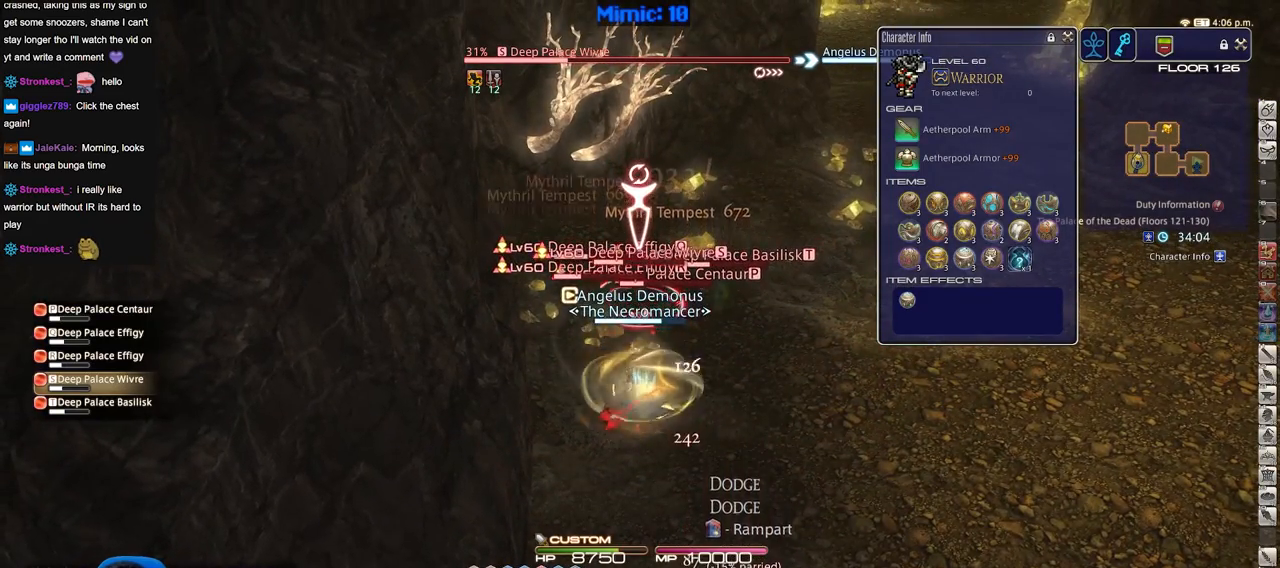
{"keys": [], "events": [[34, "shift_r", "up"]]}
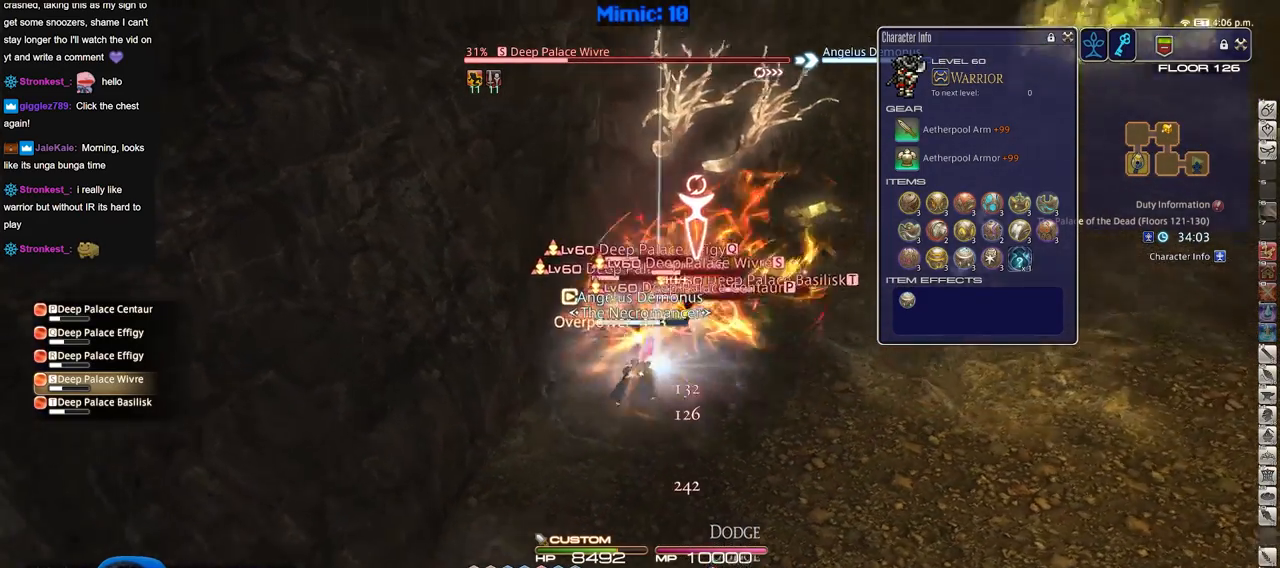
{"keys": [], "events": []}
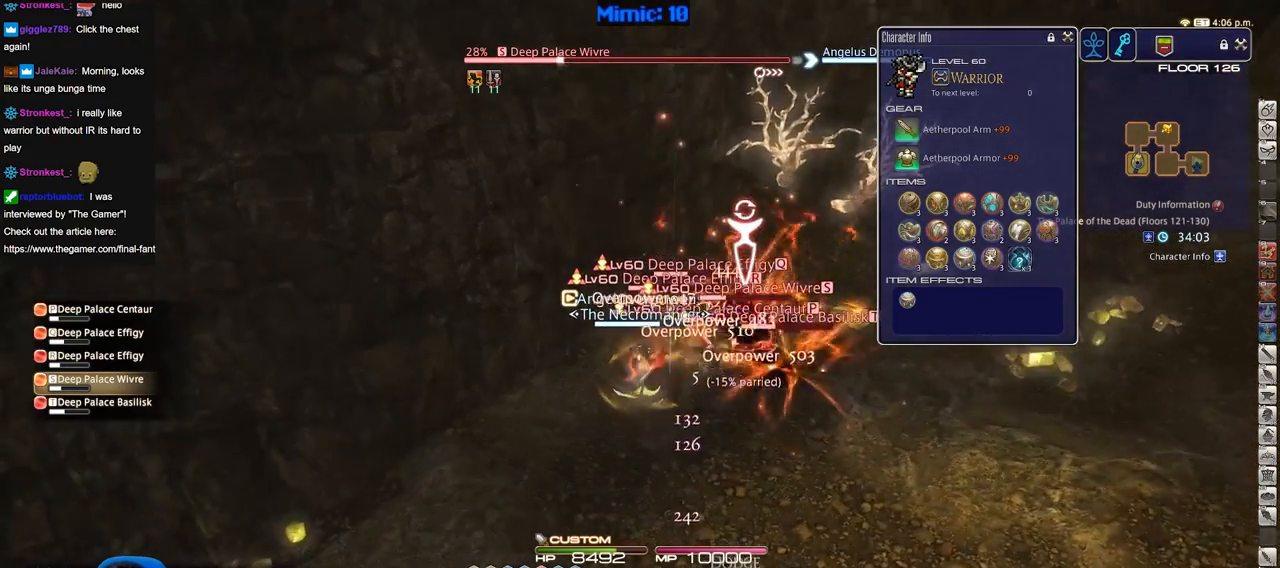
{"keys": [], "events": []}
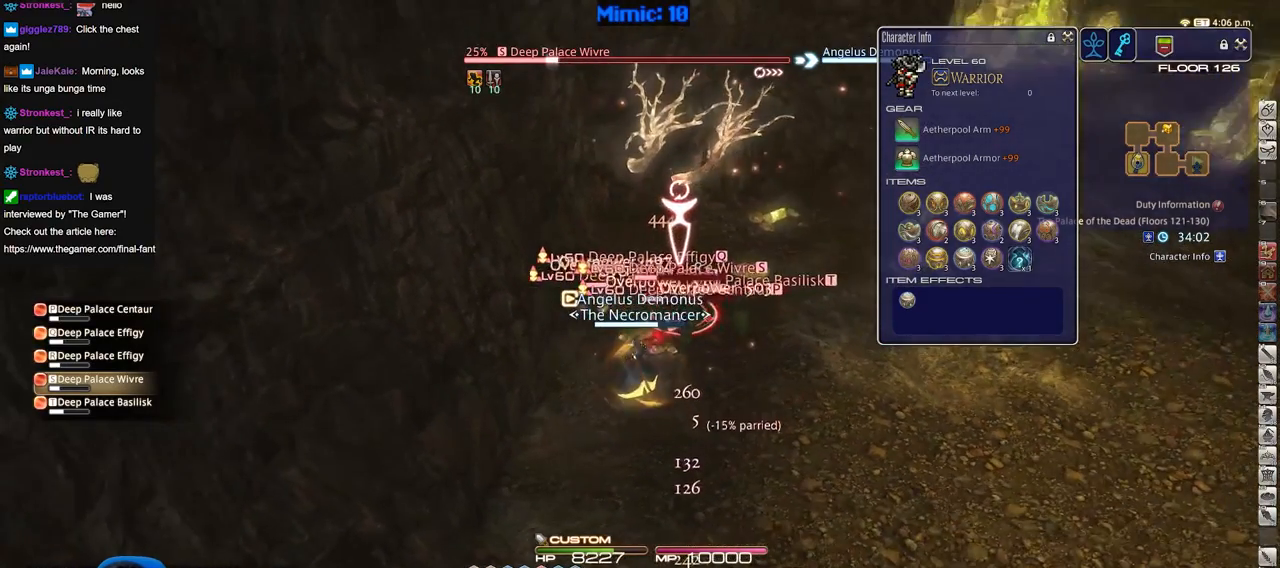
{"keys": ["shift_r"], "events": [[33, "shift_r", "down"]]}
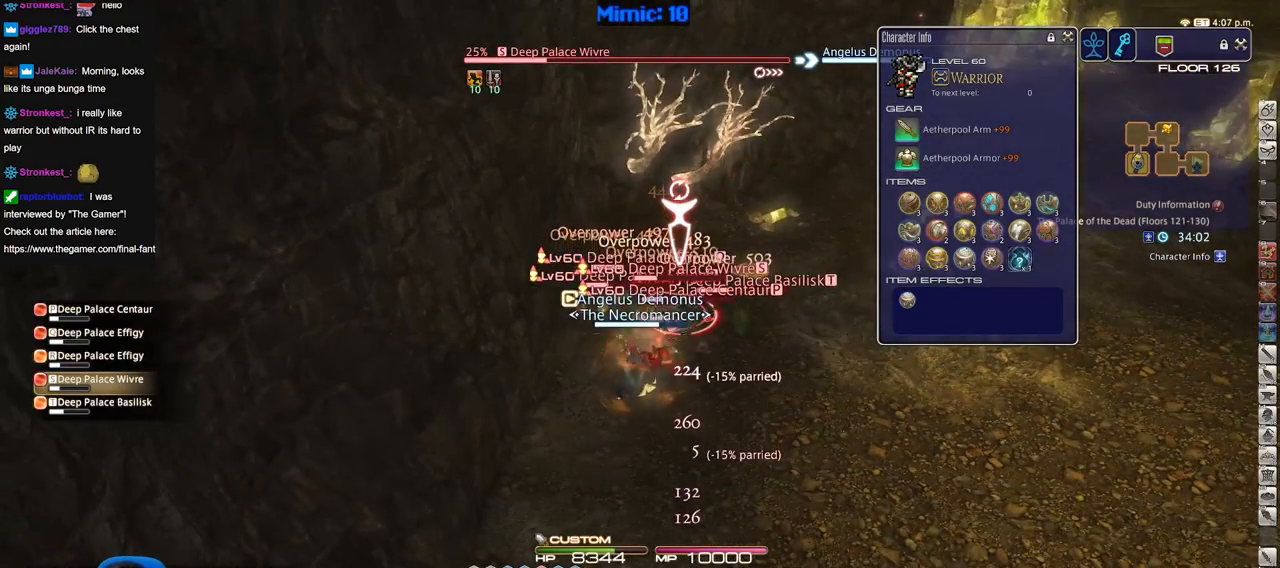
{"keys": [], "events": [[284, "shift_r", "up"]]}
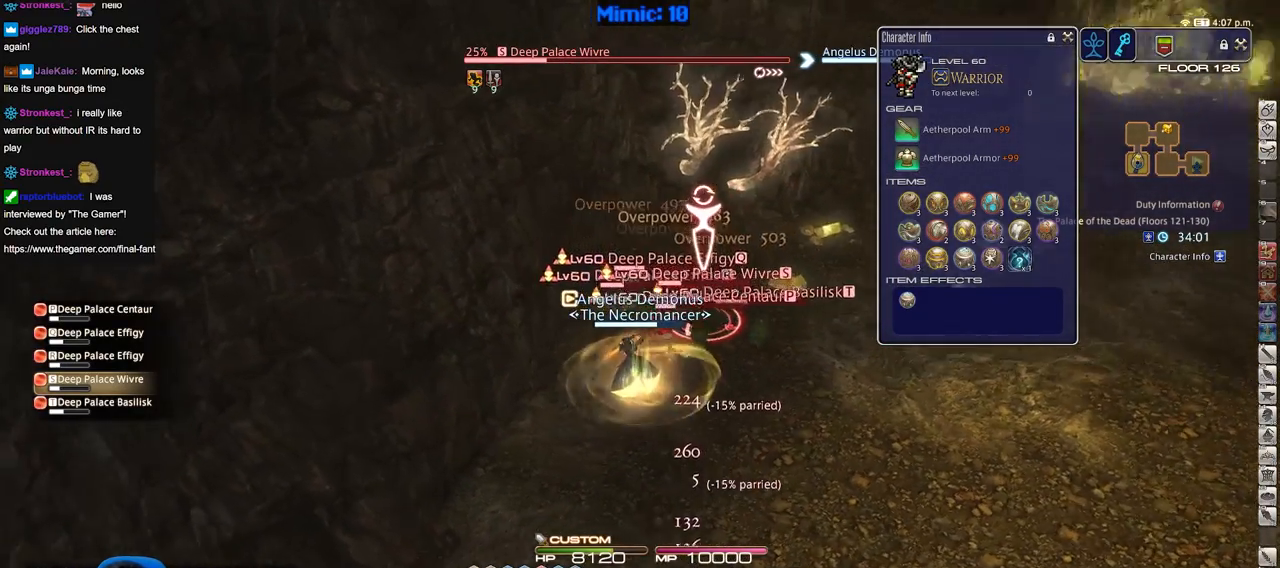
{"keys": ["d", "w"], "events": [[34, "w", "down"], [167, "d", "down"]]}
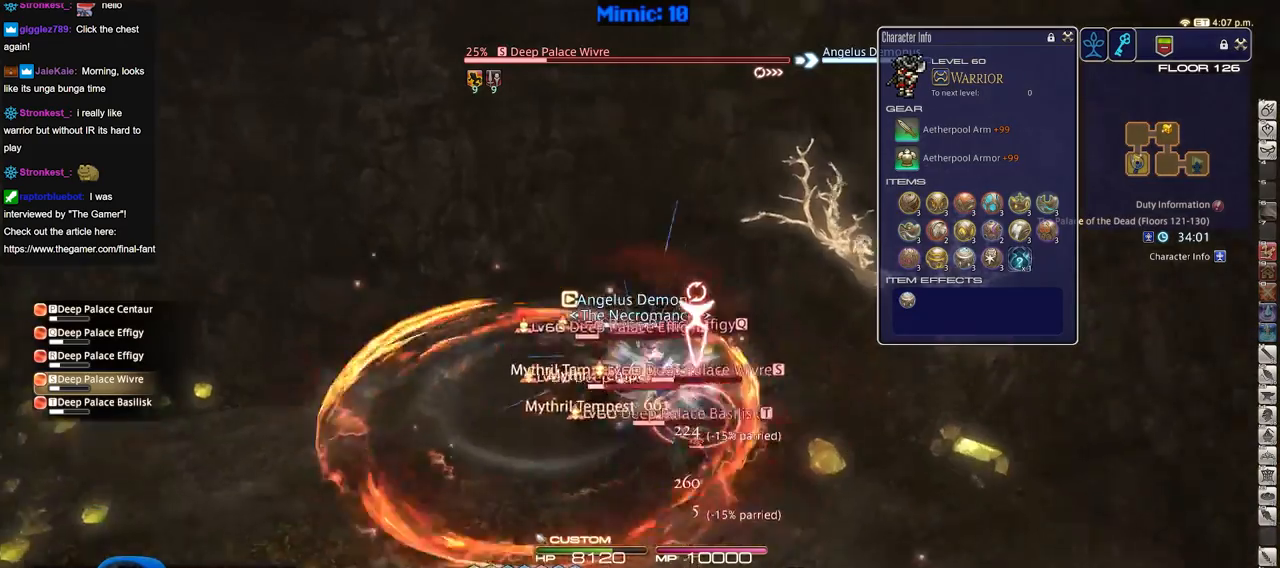
{"keys": ["a"], "events": [[83, "w", "up"], [283, "a", "down"], [333, "d", "up"]]}
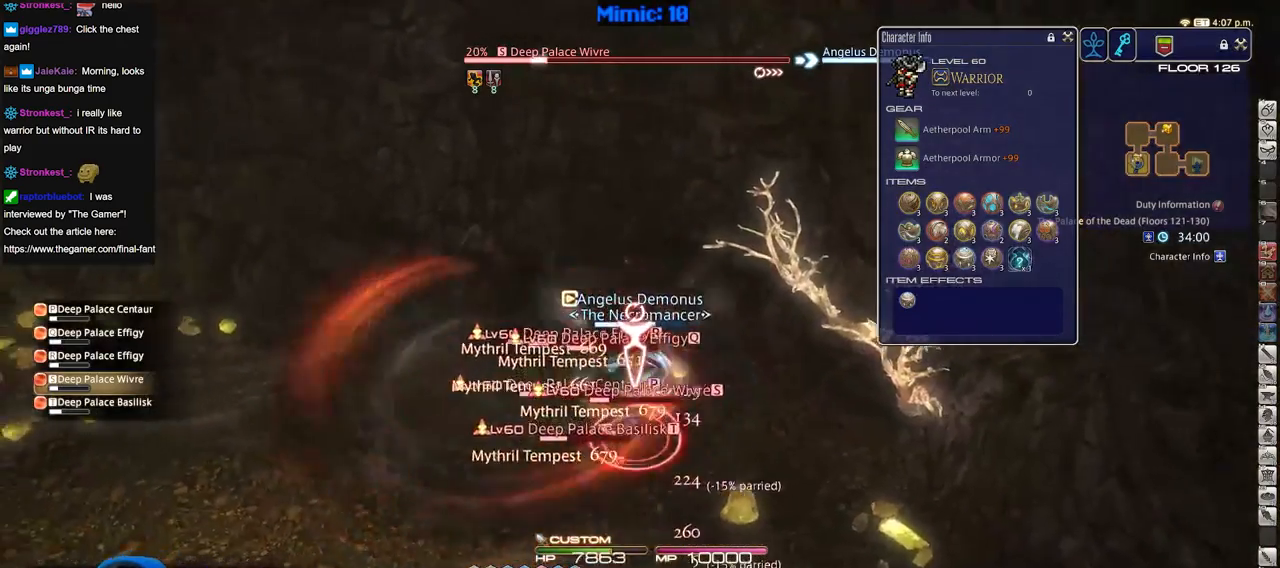
{"keys": ["a", "s"], "events": [[484, "s", "down"]]}
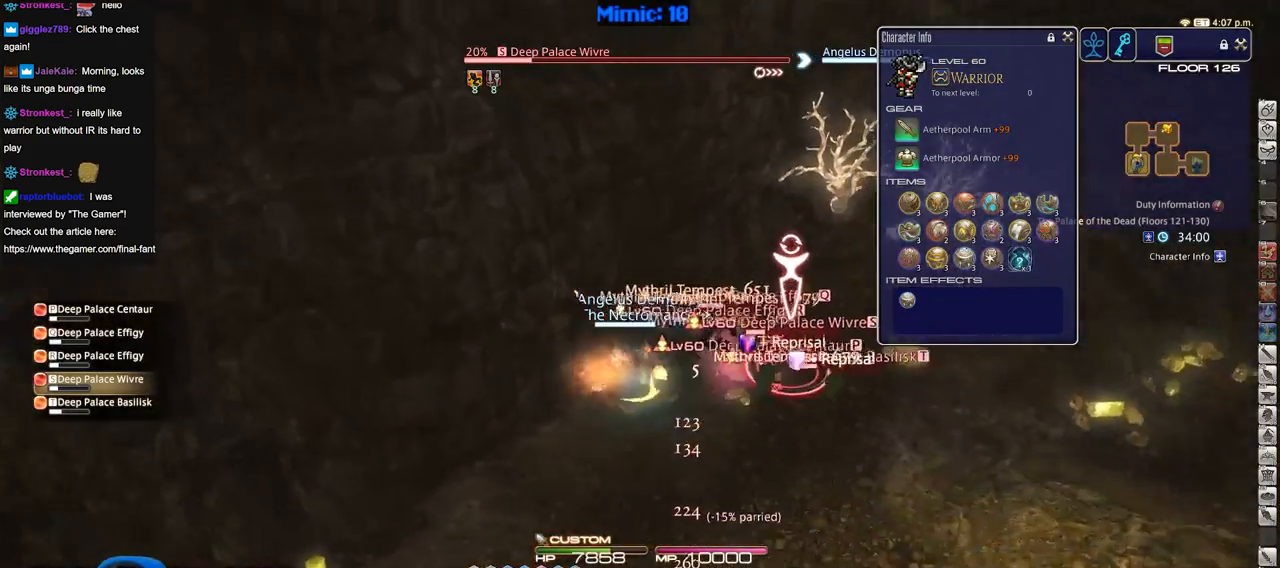
{"keys": ["shift_r"], "events": [[83, "a", "up"], [83, "d", "down"], [116, "s", "up"], [217, "d", "up"], [217, "shift_r", "down"]]}
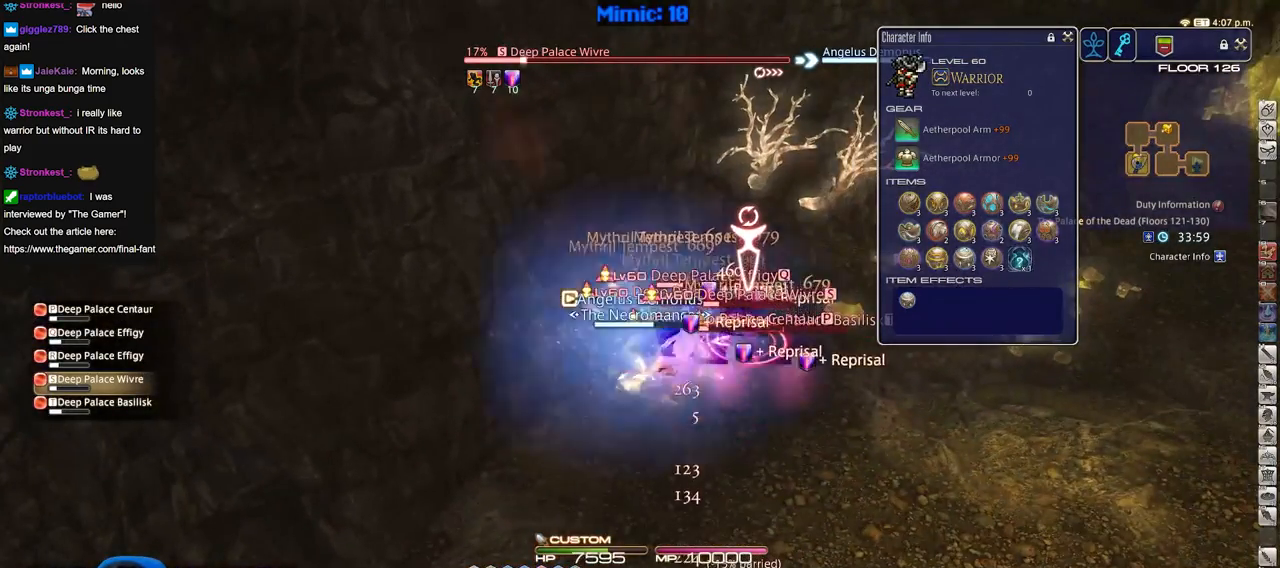
{"keys": [], "events": [[167, "shift_r", "up"]]}
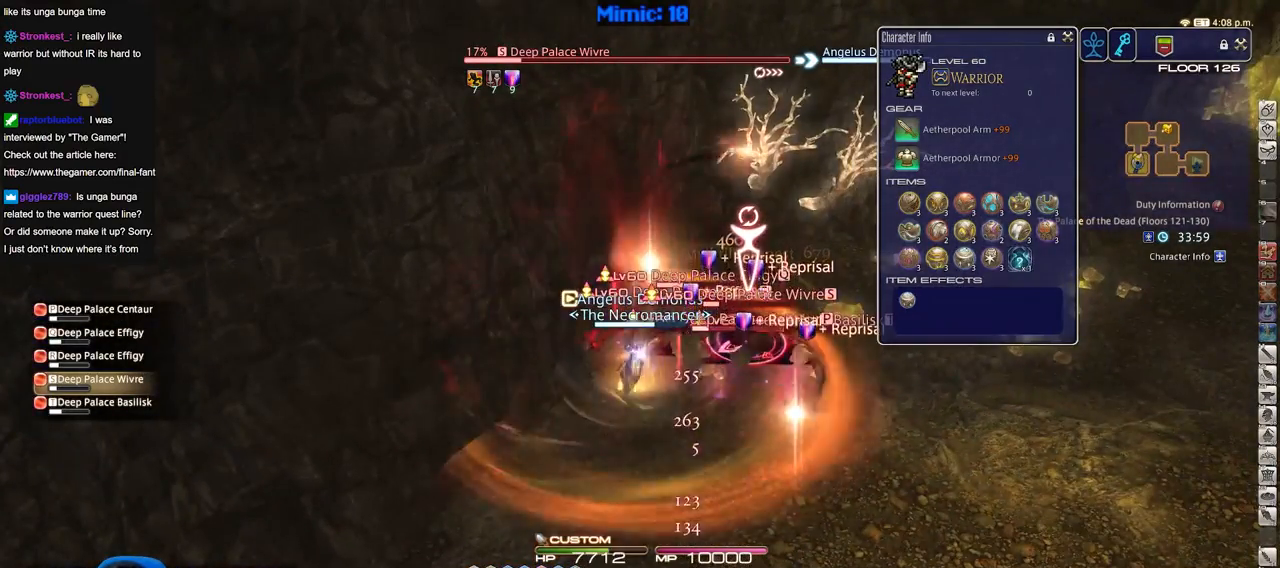
{"keys": ["d"], "events": [[183, "s", "down"], [317, "d", "down"], [467, "s", "up"]]}
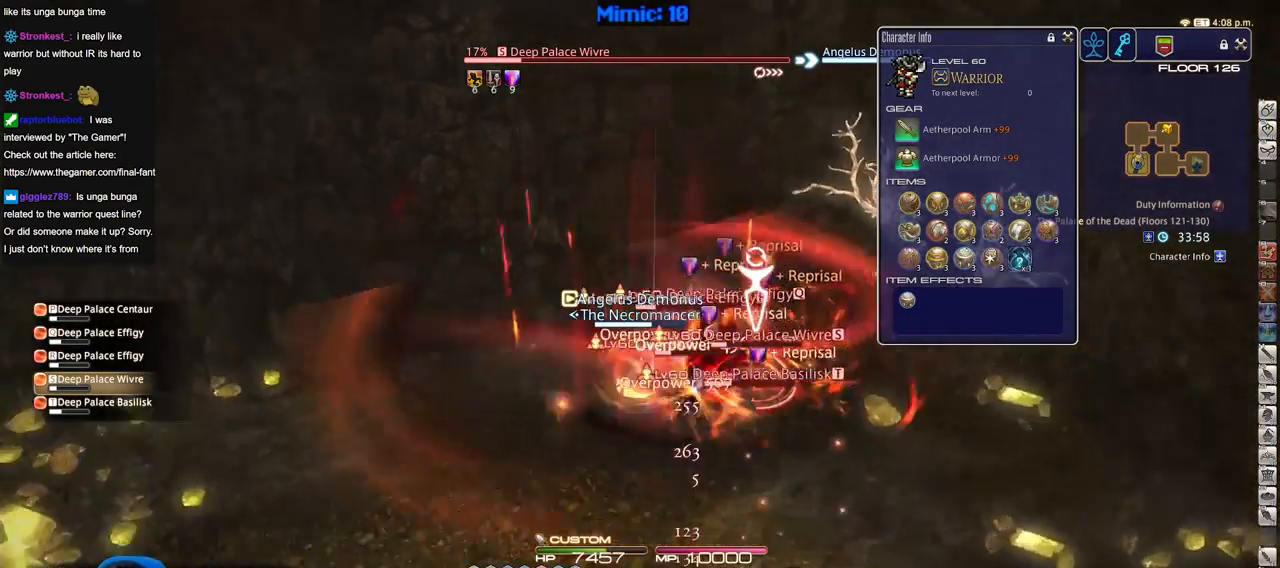
{"keys": ["d"], "events": [[301, "q", "down"], [434, "q", "up"]]}
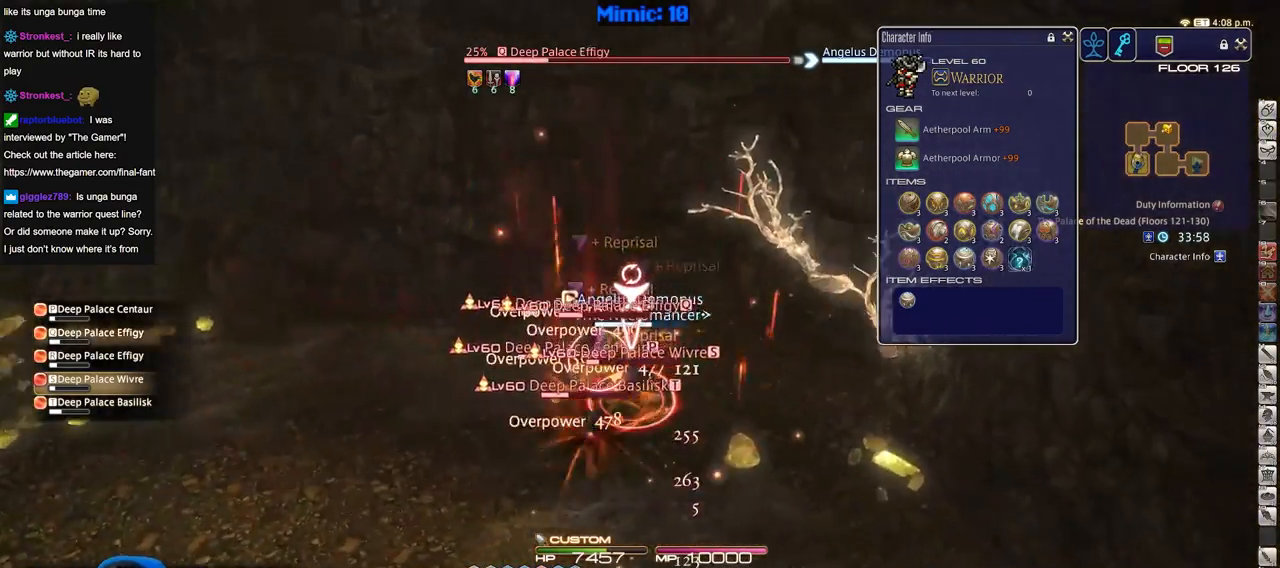
{"keys": ["a", "w"], "events": [[116, "w", "down"], [167, "d", "up"], [167, "return", "down"], [267, "a", "down"], [267, "return", "up"]]}
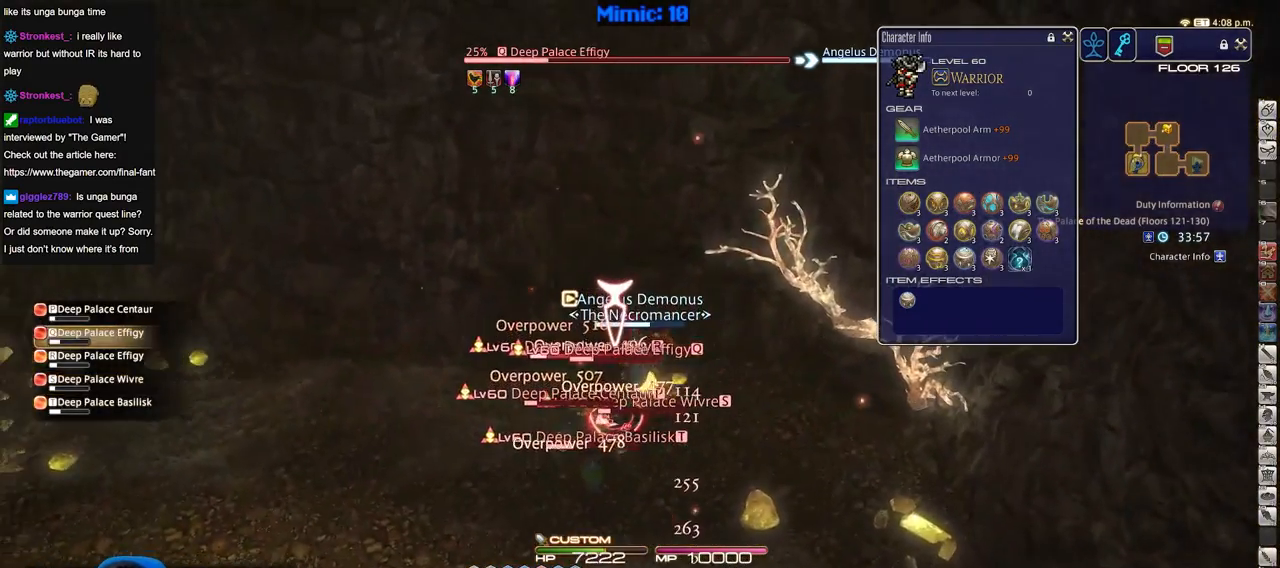
{"keys": ["shift_r"], "events": [[50, "a", "up"], [50, "shift_r", "down"], [50, "w", "up"]]}
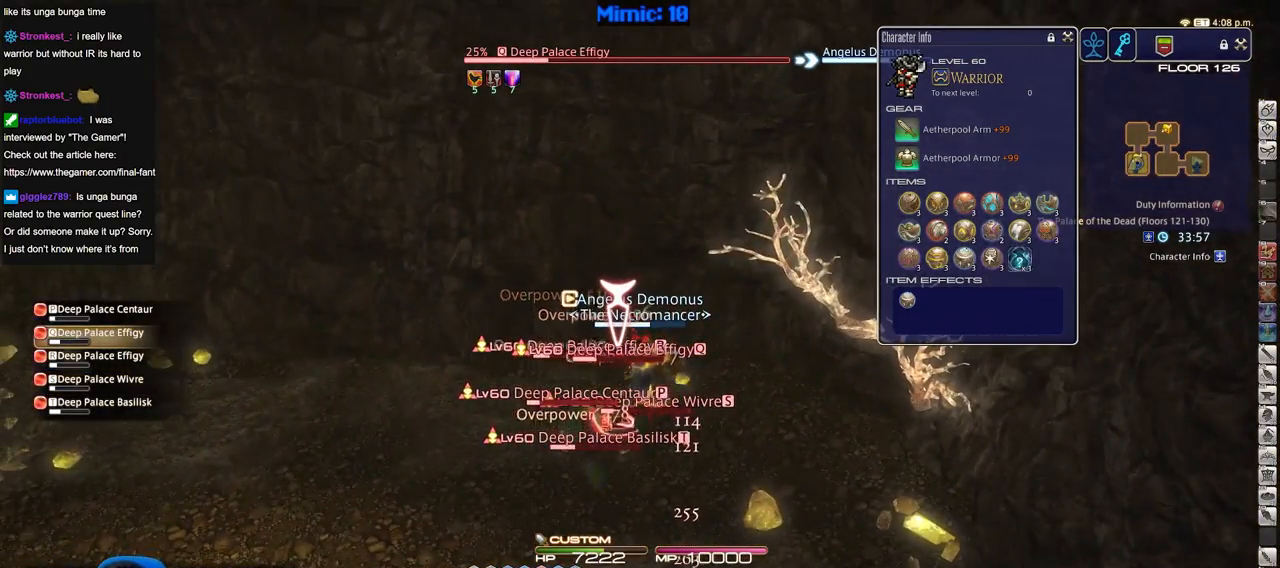
{"keys": ["a", "s"], "events": [[100, "shift_r", "up"], [200, "a", "down"], [333, "s", "down"]]}
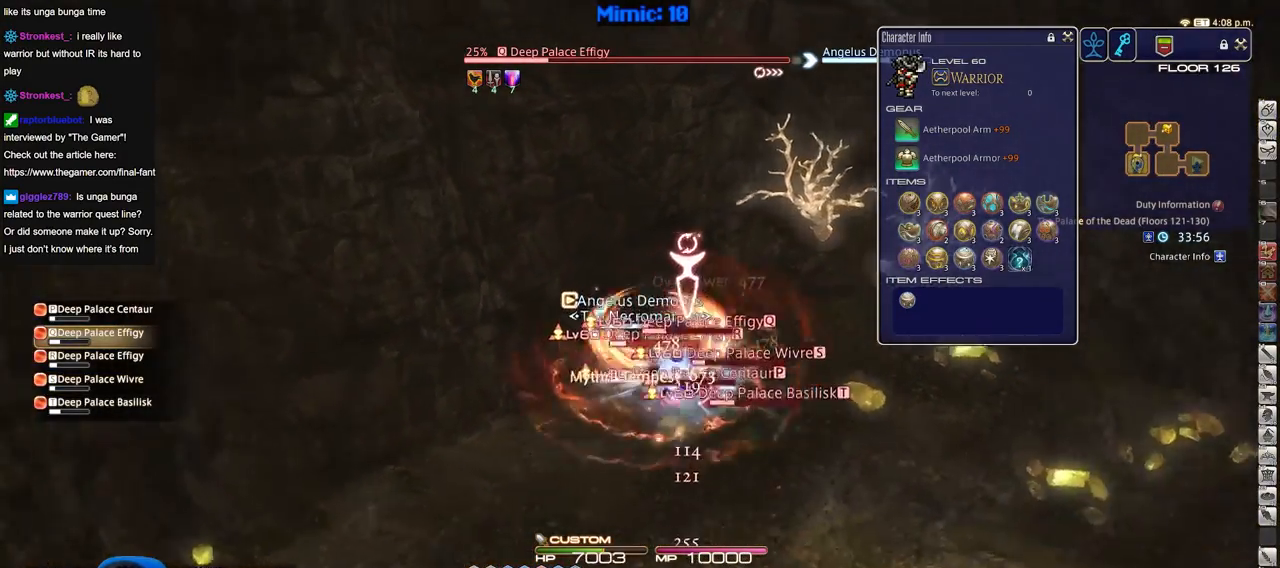
{"keys": ["a", "s"], "events": []}
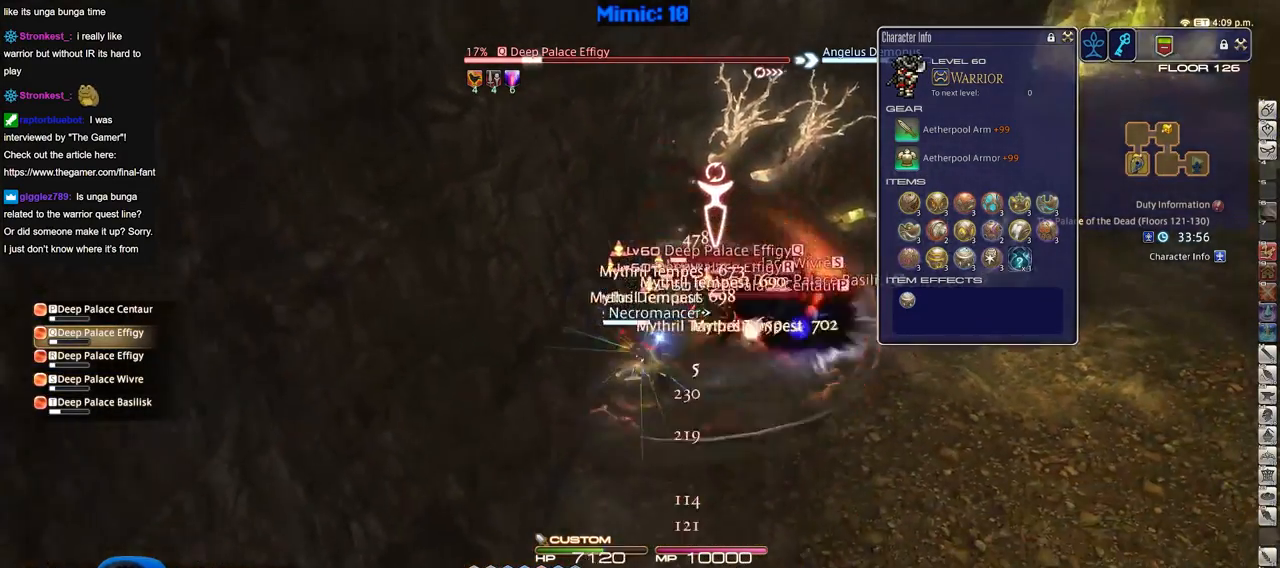
{"keys": ["a", "return"], "events": [[133, "a", "up"], [317, "a", "down"], [367, "return", "down"], [467, "s", "up"]]}
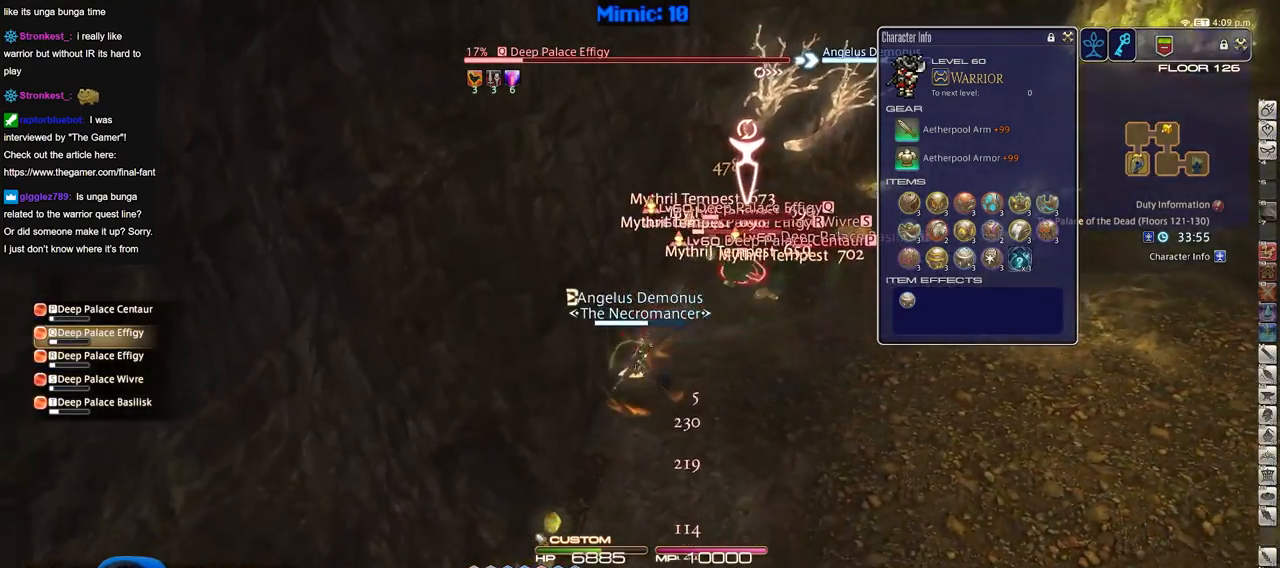
{"keys": [], "events": [[17, "a", "up"], [17, "return", "up"], [200, "shift_r", "down"], [434, "shift_r", "up"]]}
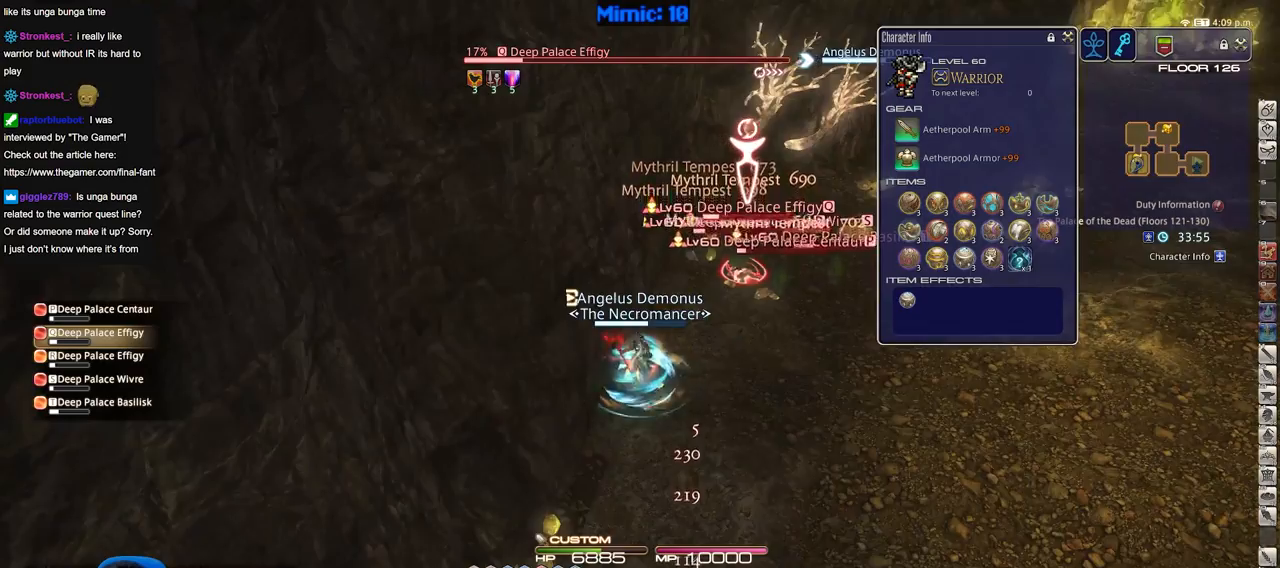
{"keys": ["shift_r", "w"], "events": [[33, "d", "down"], [117, "w", "down"], [217, "shift_r", "down"], [267, "d", "up"]]}
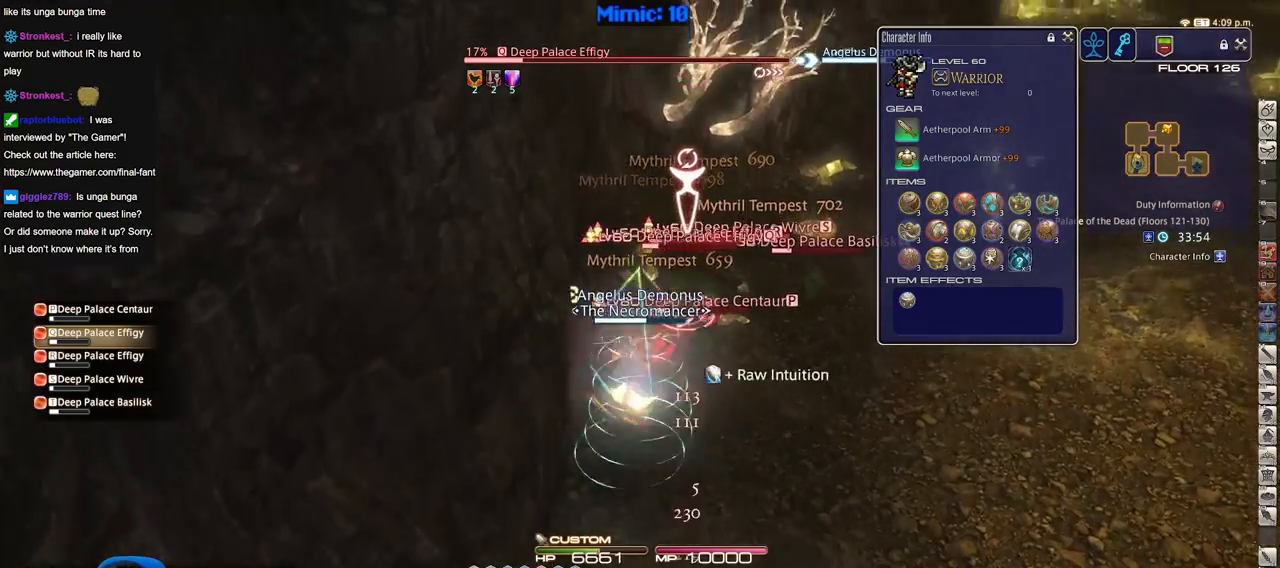
{"keys": ["d", "w"], "events": [[367, "d", "down"], [417, "shift_r", "up"]]}
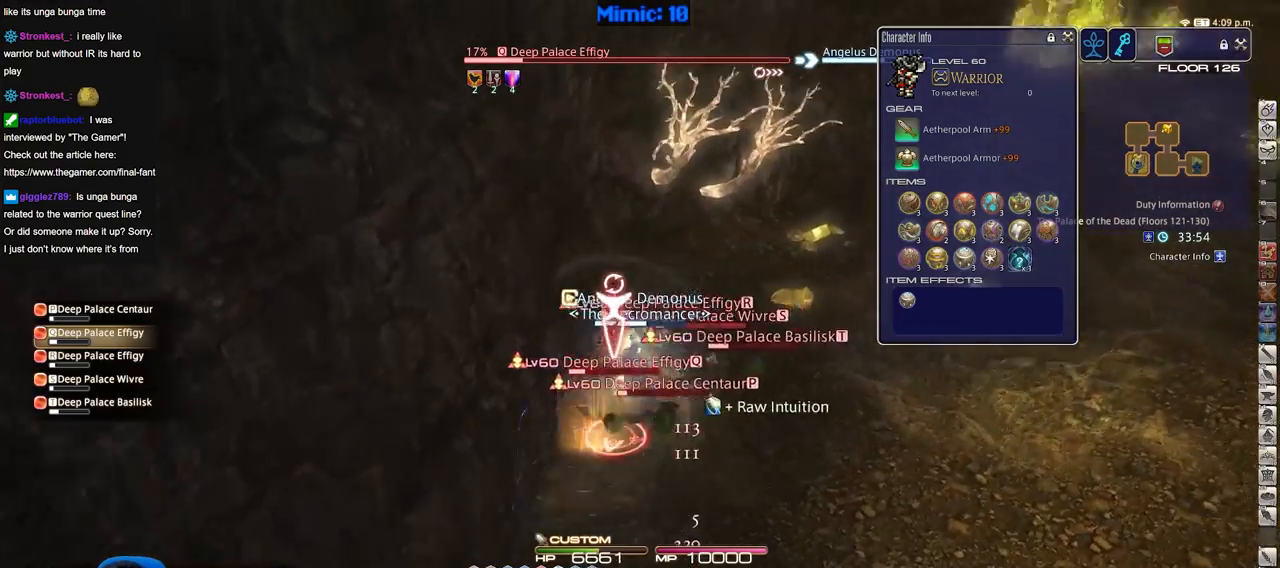
{"keys": ["d"], "events": [[484, "w", "up"]]}